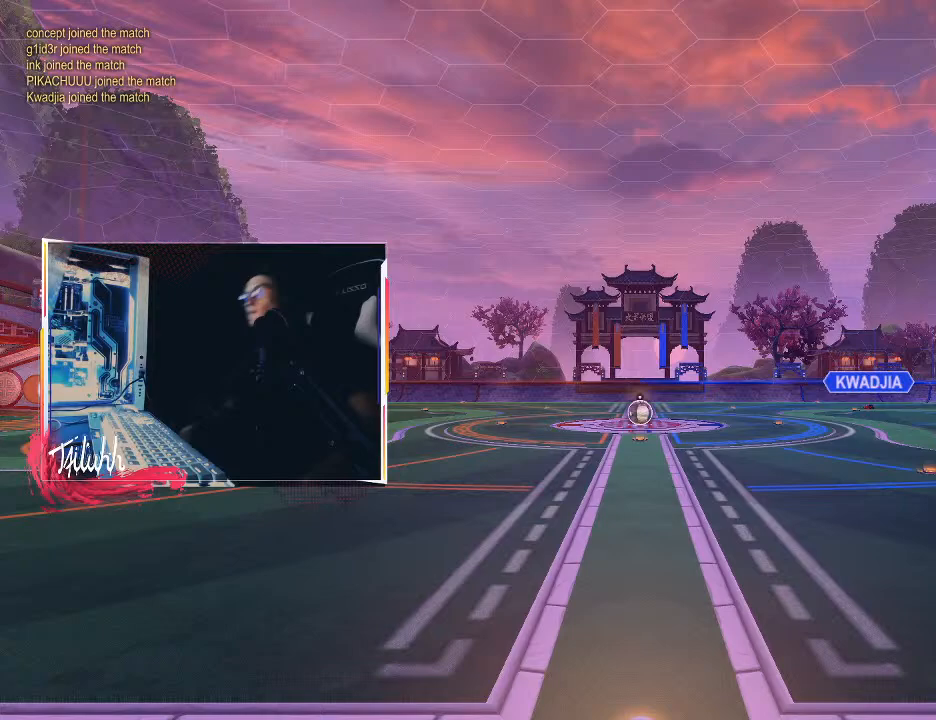
Gameplay with a controller (PlayStation layout); each line is a JSON object with the inputs held at the frame after it. "events" lists button and stick changes between this image and that frame as [ms after this image, input, new state], when the widget could be followed in between.
{"buttons": [], "left_stick": "center", "right_stick": "center", "events": []}
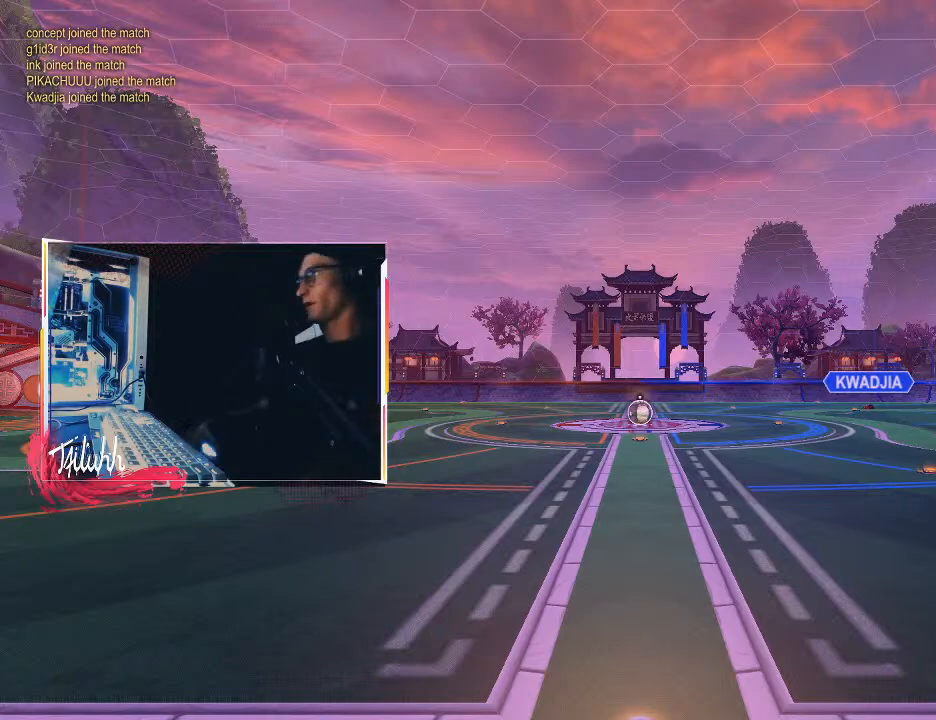
{"buttons": [], "left_stick": "center", "right_stick": "center", "events": []}
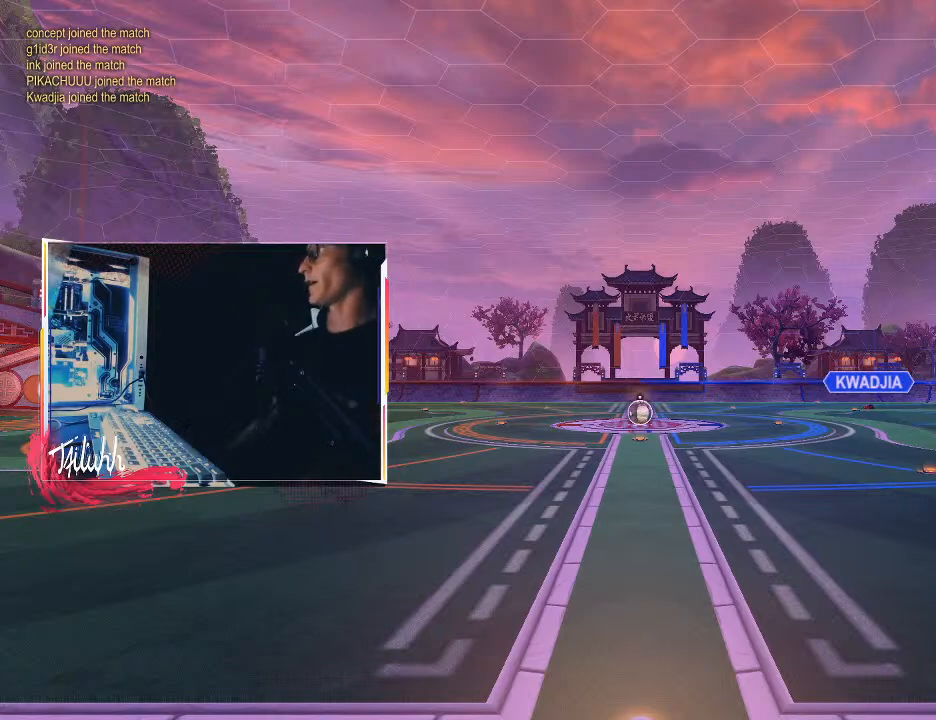
{"buttons": [], "left_stick": "center", "right_stick": "center", "events": []}
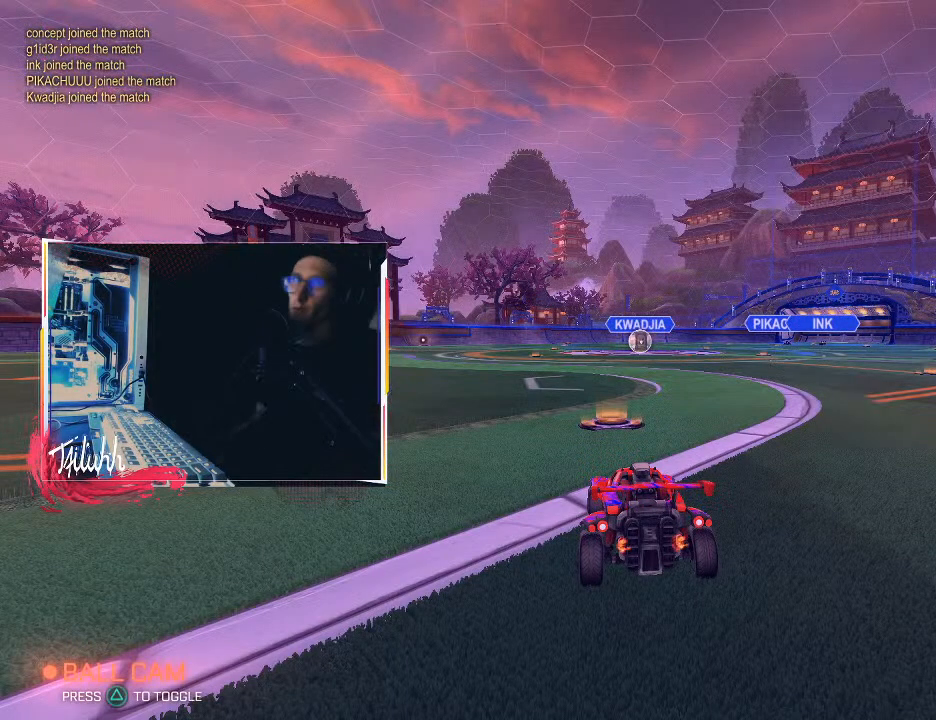
{"buttons": [], "left_stick": "center", "right_stick": "center", "events": []}
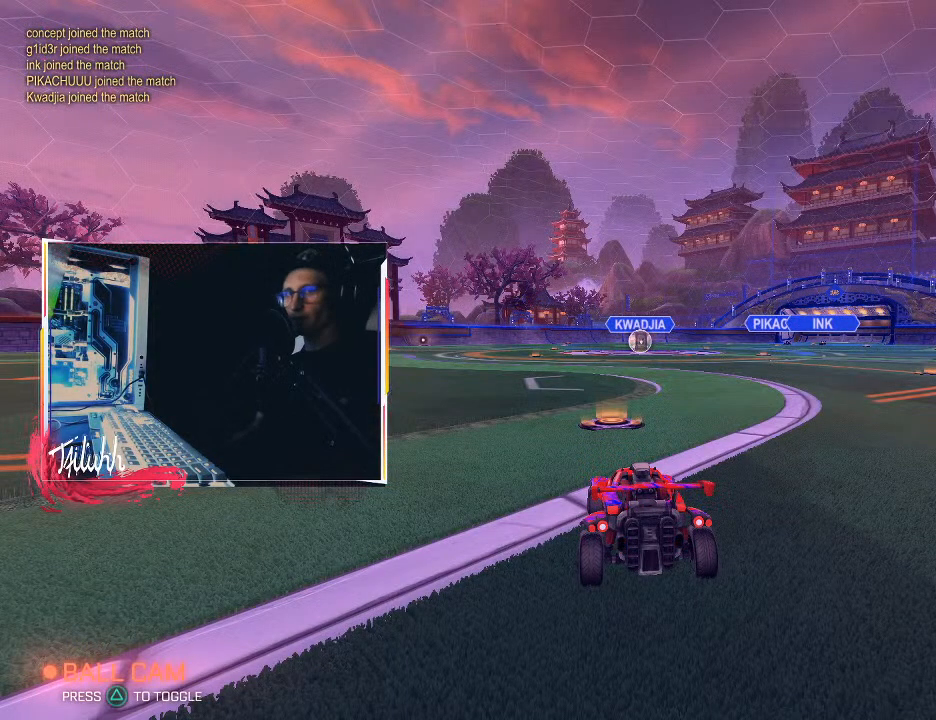
{"buttons": [], "left_stick": "center", "right_stick": "center", "events": []}
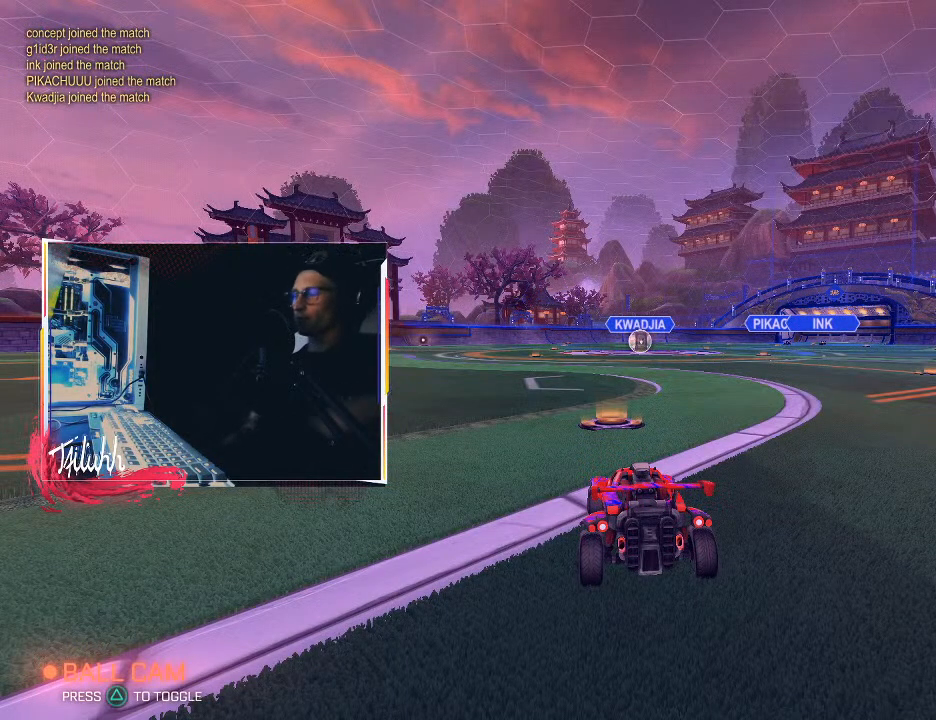
{"buttons": [], "left_stick": "center", "right_stick": "center", "events": []}
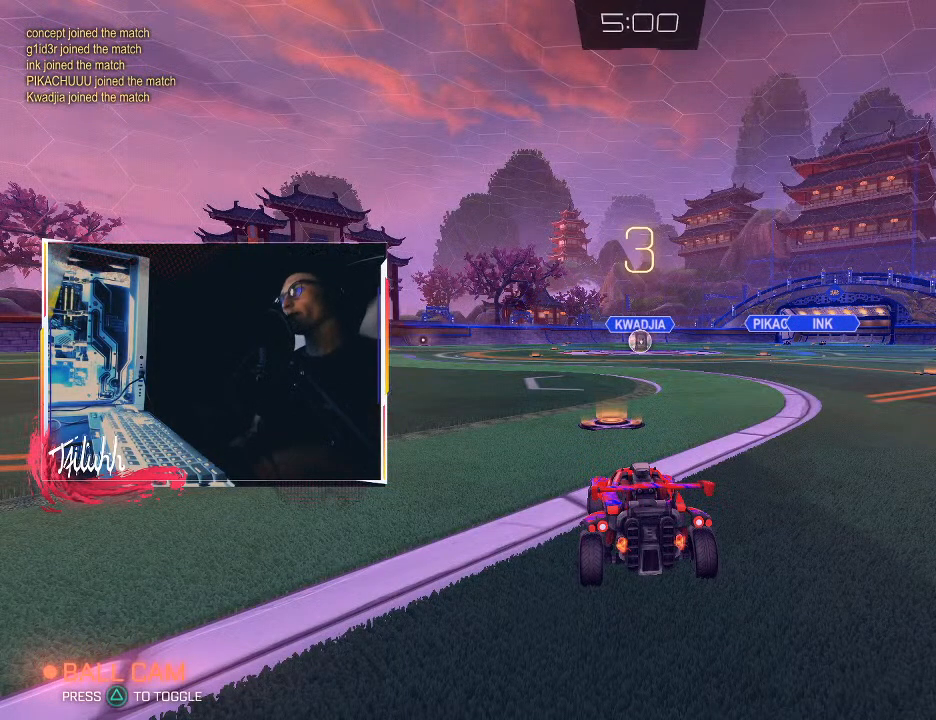
{"buttons": [], "left_stick": "center", "right_stick": "center", "events": []}
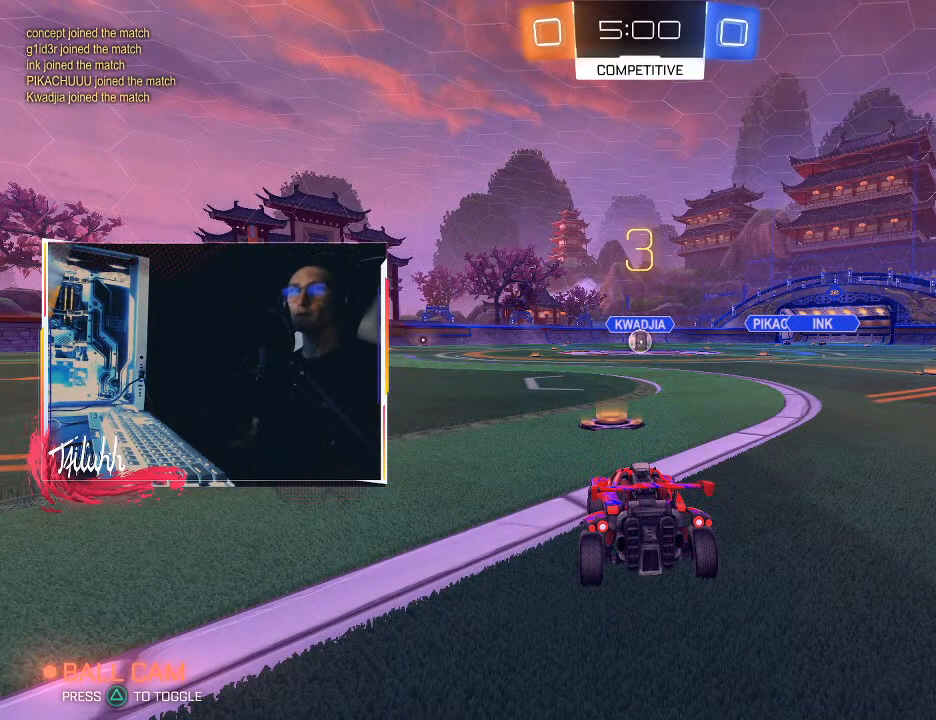
{"buttons": [], "left_stick": "center", "right_stick": "center", "events": []}
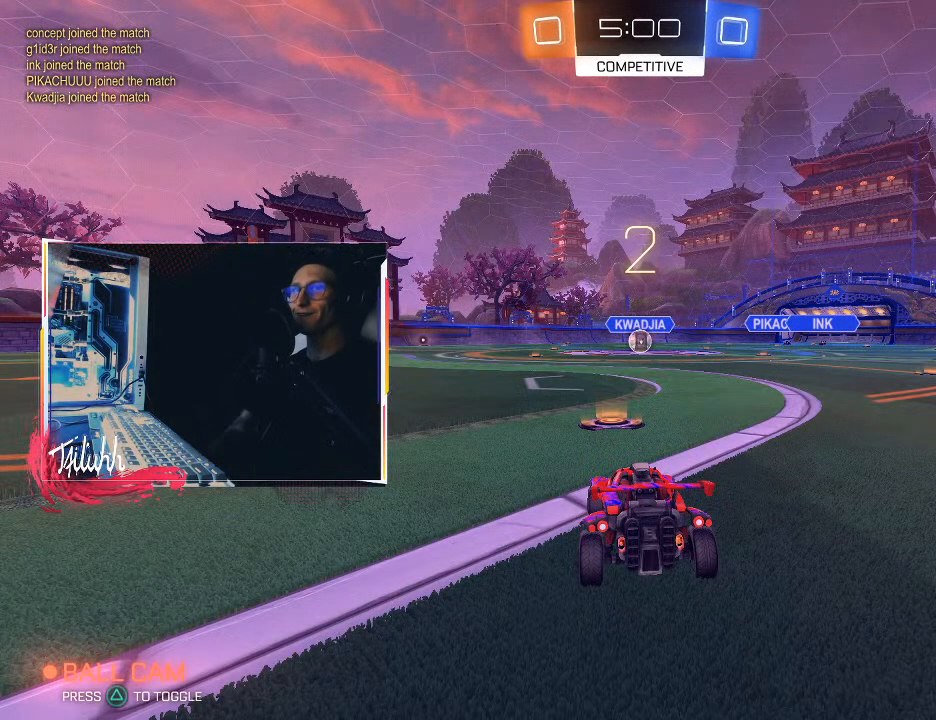
{"buttons": [], "left_stick": "center", "right_stick": "center", "events": []}
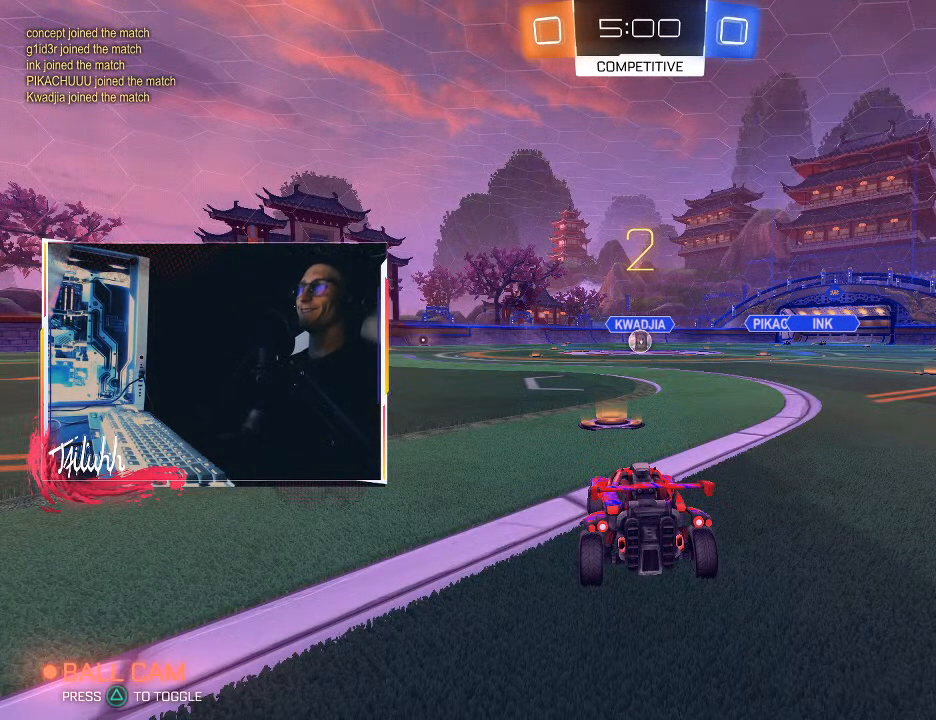
{"buttons": [], "left_stick": "center", "right_stick": "center", "events": [[167, "TRIANGLE", "down"], [200, "TRIANGLE", "up"], [317, "TRIANGLE", "down"], [367, "TRIANGLE", "up"]]}
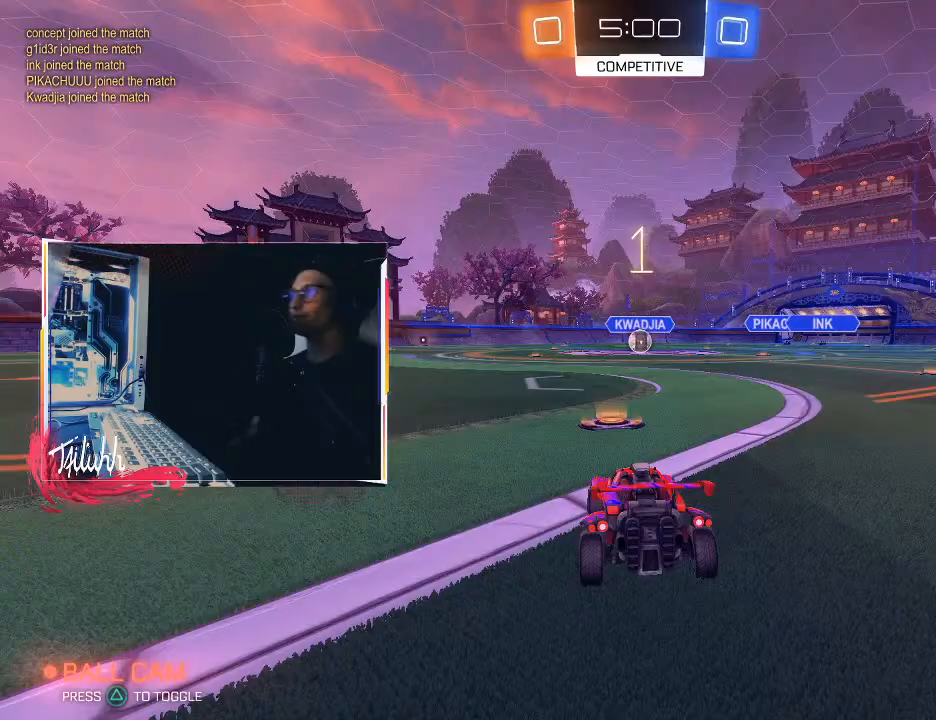
{"buttons": ["CIRCLE", "R2"], "left_stick": "center", "right_stick": "center", "events": [[83, "right_stick", "right"], [150, "right_stick", "up-left"], [267, "right_stick", "up-right"], [367, "right_stick", "center"], [400, "L1", "down"], [450, "R2", "down"], [483, "L1", "up"], [500, "CIRCLE", "down"]]}
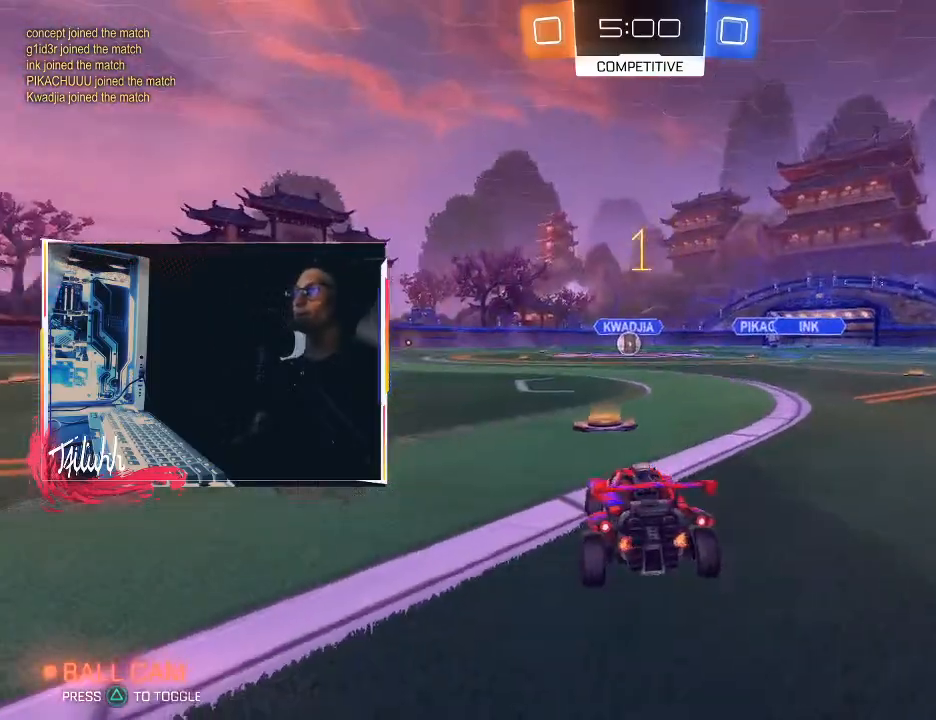
{"buttons": ["CIRCLE", "R2"], "left_stick": "center", "right_stick": "center", "events": []}
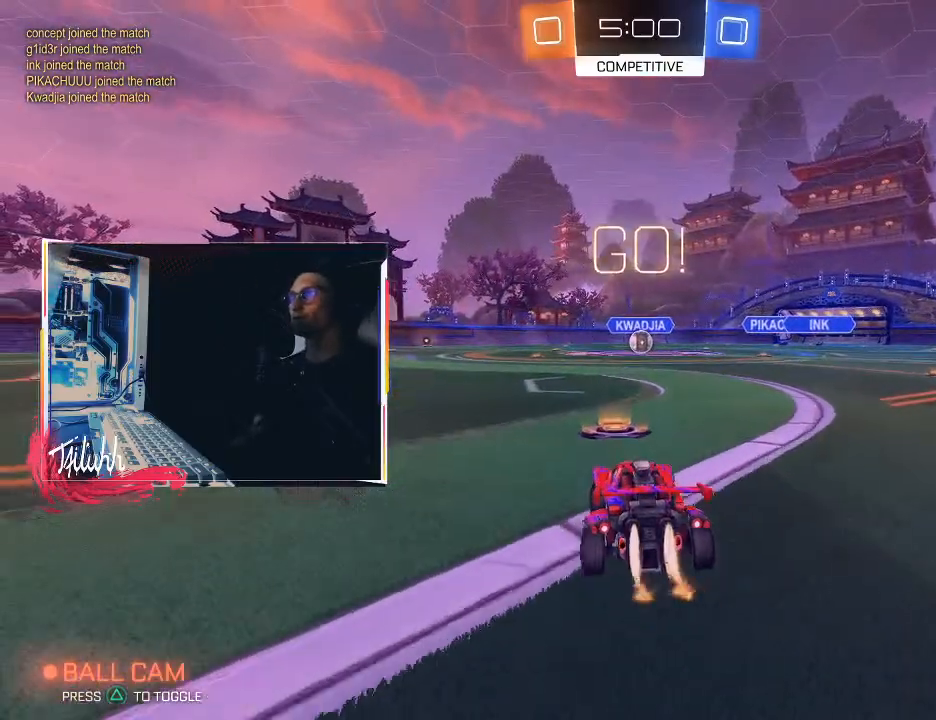
{"buttons": ["CROSS", "CIRCLE", "TRIANGLE", "L1", "R2"], "left_stick": "left", "right_stick": "center", "events": [[183, "left_stick", "down-right"], [200, "TRIANGLE", "down"], [217, "L1", "down"], [317, "TRIANGLE", "up"], [350, "CIRCLE", "up"], [383, "CROSS", "down"], [417, "left_stick", "up-left"], [433, "CROSS", "up"], [467, "CIRCLE", "down"], [467, "CROSS", "down"], [483, "left_stick", "left"], [500, "TRIANGLE", "down"]]}
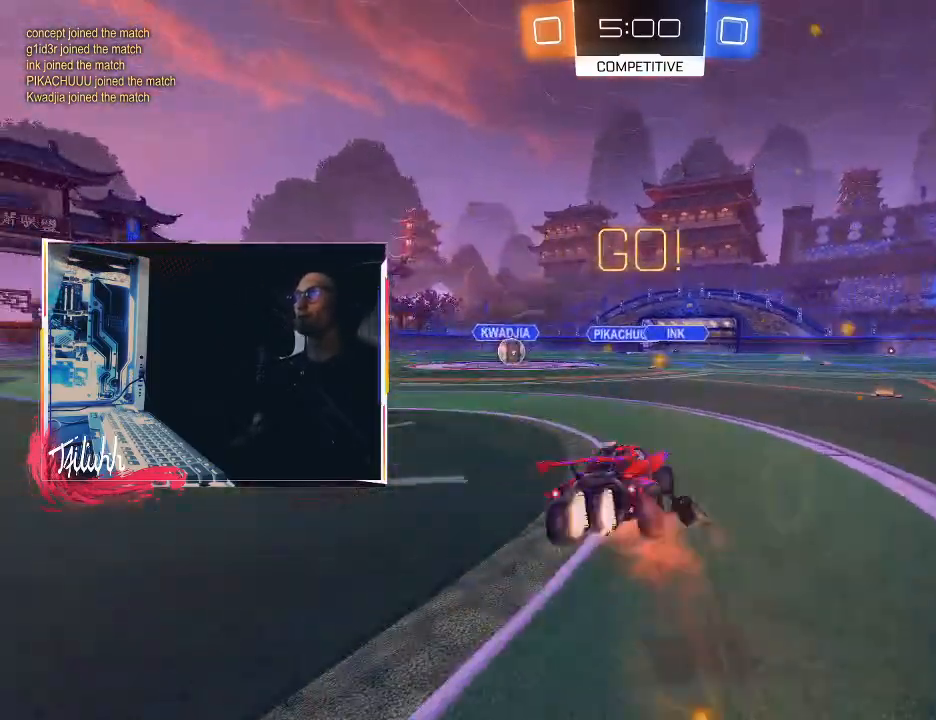
{"buttons": ["CIRCLE"], "left_stick": "left", "right_stick": "center", "events": [[33, "CROSS", "up"], [67, "TRIANGLE", "up"], [100, "R2", "up"], [383, "CIRCLE", "up"], [483, "CIRCLE", "down"], [483, "L1", "up"]]}
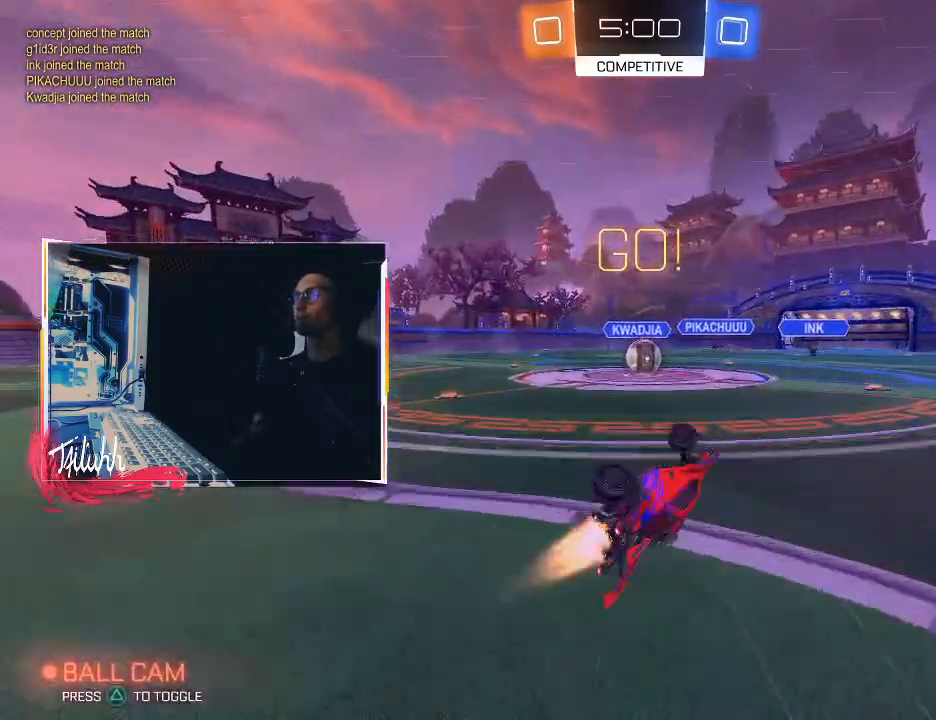
{"buttons": ["CIRCLE", "TRIANGLE", "R2"], "left_stick": "center", "right_stick": "center", "events": [[67, "CIRCLE", "up"], [150, "CIRCLE", "down"], [217, "left_stick", "center"], [250, "CIRCLE", "up"], [333, "CIRCLE", "down"], [350, "R2", "down"], [417, "TRIANGLE", "down"]]}
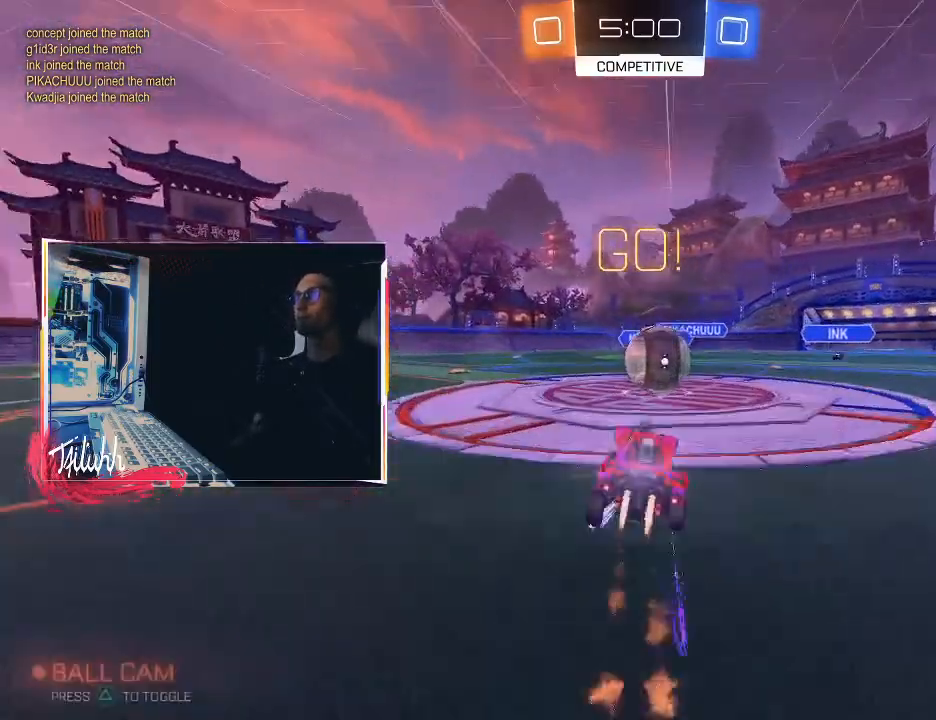
{"buttons": ["CROSS", "L1", "R2"], "left_stick": "up-left", "right_stick": "center", "events": [[33, "TRIANGLE", "up"], [67, "CIRCLE", "up"], [100, "L1", "down"], [117, "CROSS", "down"], [150, "left_stick", "up-left"], [200, "CROSS", "up"], [267, "CROSS", "down"], [333, "CROSS", "up"], [383, "CROSS", "down"]]}
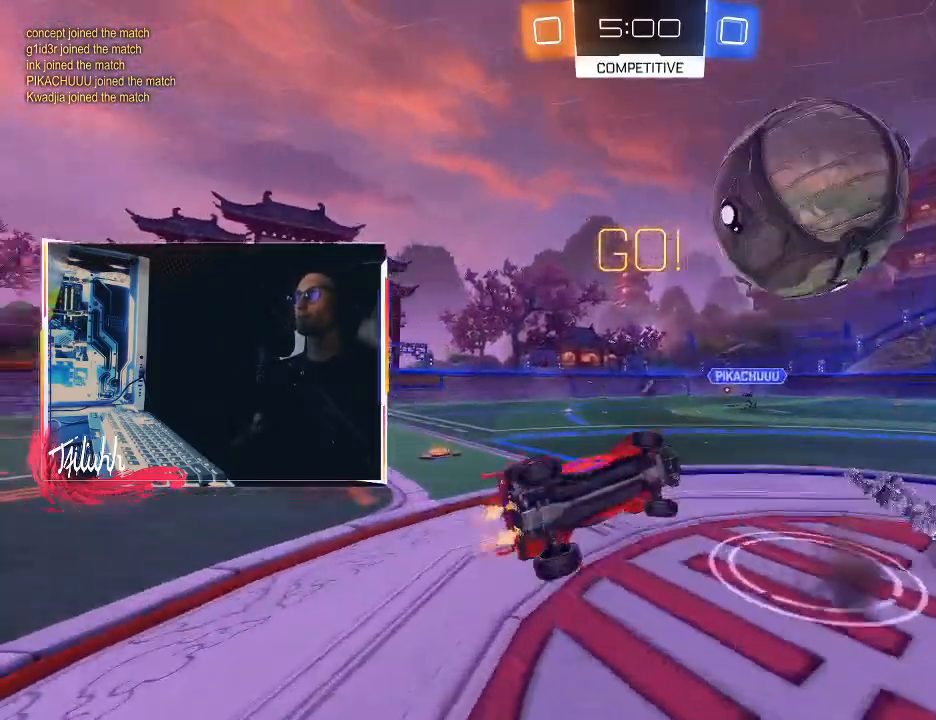
{"buttons": ["R2"], "left_stick": "up-left", "right_stick": "center", "events": [[17, "CROSS", "up"], [133, "L1", "up"]]}
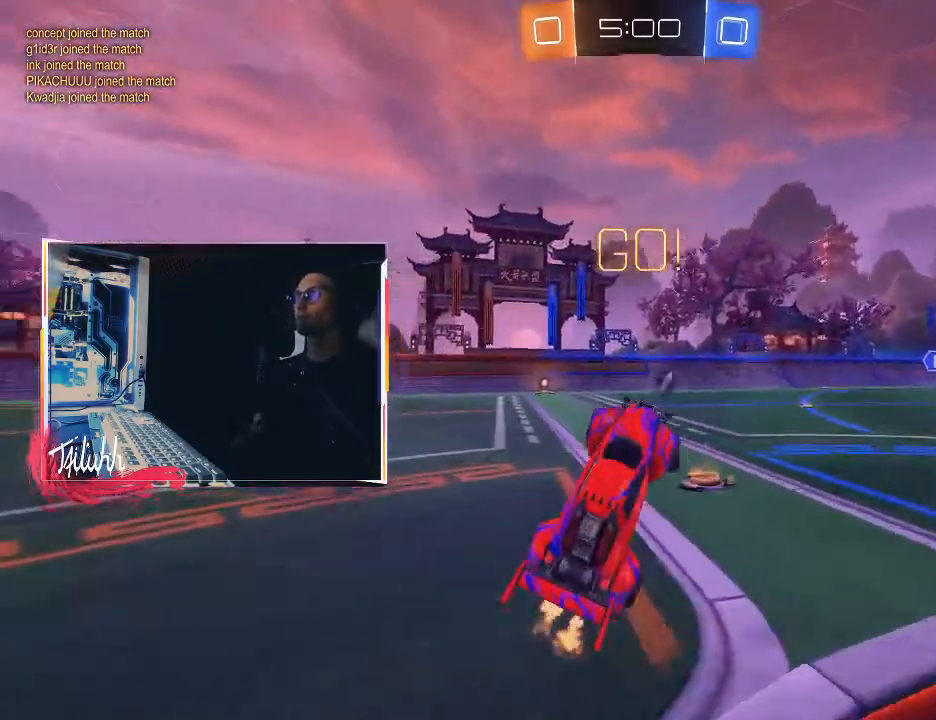
{"buttons": ["R2"], "left_stick": "right", "right_stick": "center", "events": [[150, "L1", "down"], [167, "left_stick", "up-right"], [283, "L1", "up"], [367, "left_stick", "center"], [467, "left_stick", "right"]]}
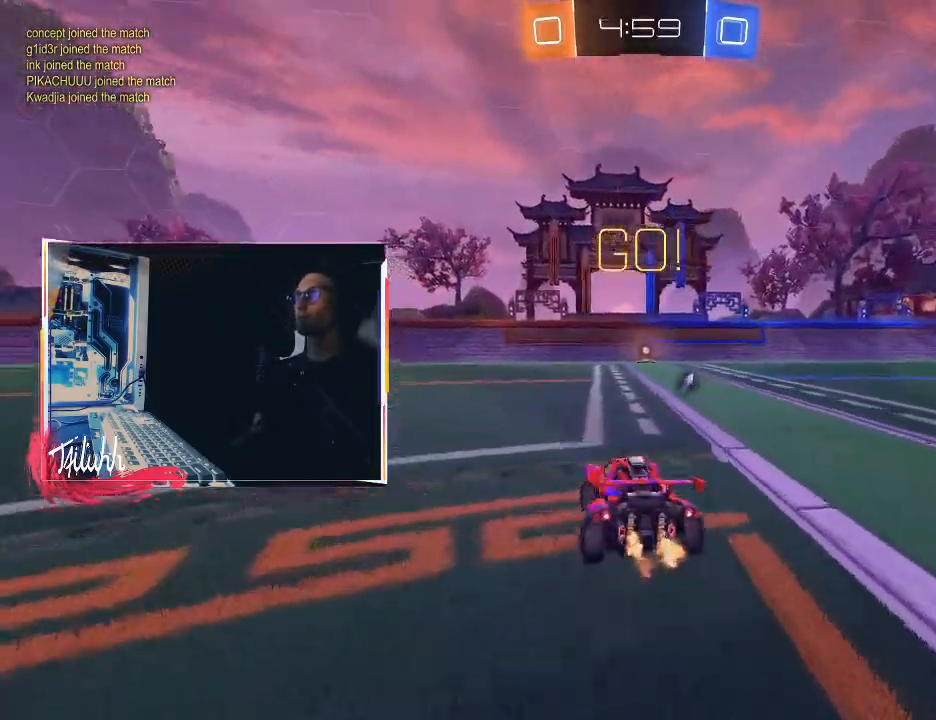
{"buttons": [], "left_stick": "center", "right_stick": "center", "events": [[100, "CROSS", "down"], [117, "left_stick", "up"], [183, "CROSS", "up"], [233, "CROSS", "down"], [300, "R2", "up"], [350, "CROSS", "up"], [400, "left_stick", "center"]]}
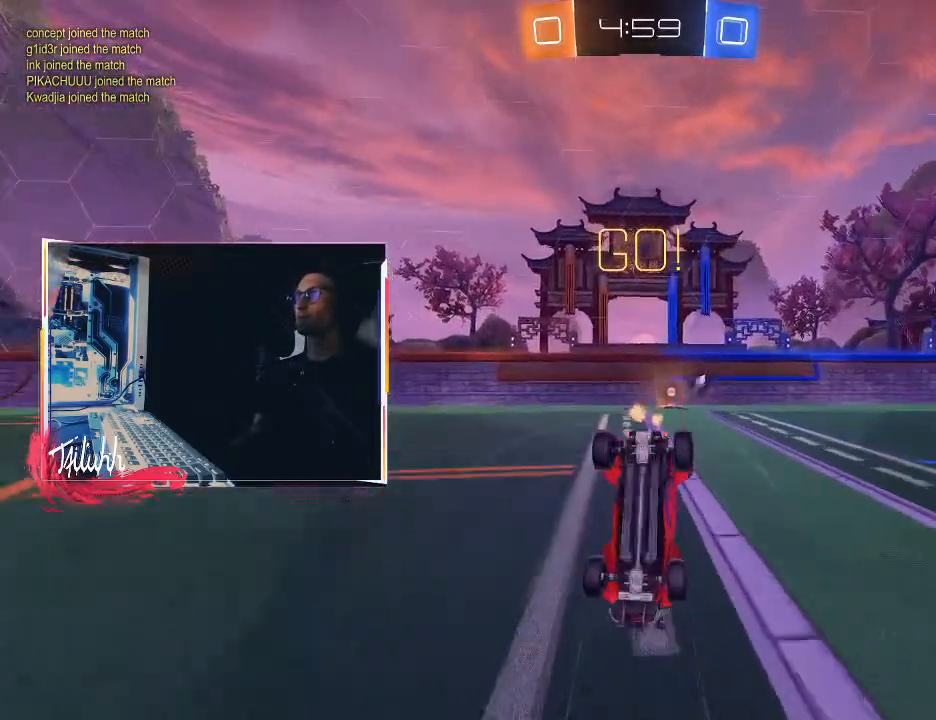
{"buttons": ["R2"], "left_stick": "up-left", "right_stick": "center", "events": [[83, "left_stick", "right"], [100, "TRIANGLE", "down"], [117, "L1", "down"], [217, "TRIANGLE", "up"], [317, "L1", "up"], [367, "left_stick", "center"], [483, "R2", "down"], [500, "left_stick", "up-left"]]}
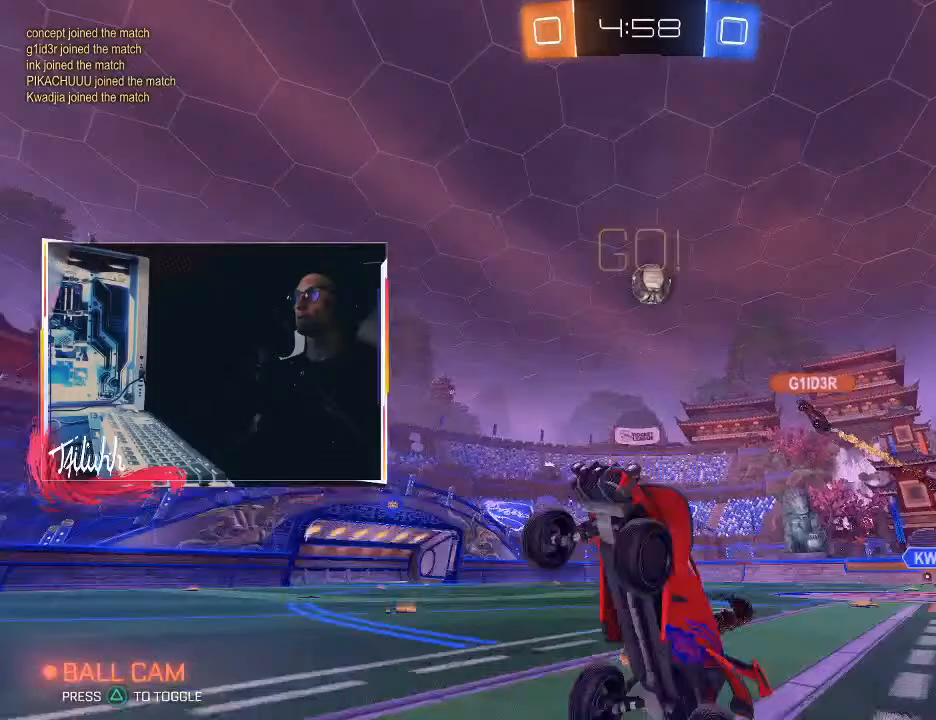
{"buttons": ["R2"], "left_stick": "up-left", "right_stick": "center", "events": [[83, "TRIANGLE", "down"], [150, "TRIANGLE", "up"], [233, "TRIANGLE", "down"], [300, "L1", "down"], [350, "TRIANGLE", "up"], [367, "L1", "up"]]}
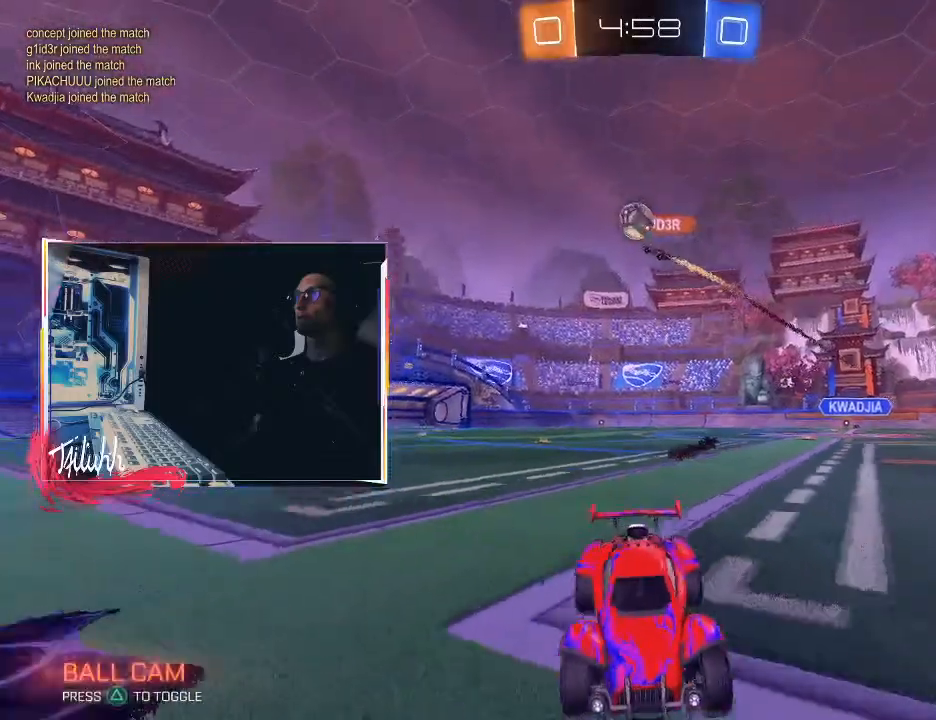
{"buttons": ["CROSS", "R2"], "left_stick": "up", "right_stick": "center", "events": [[500, "CROSS", "down"], [500, "left_stick", "up"]]}
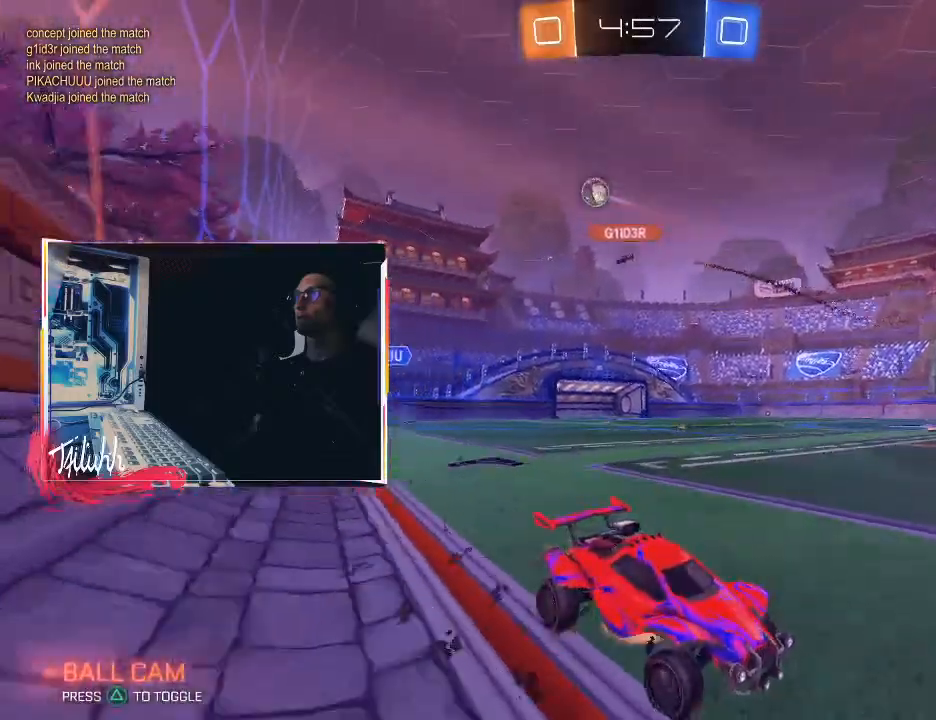
{"buttons": [], "left_stick": "center", "right_stick": "center", "events": [[67, "CROSS", "up"], [117, "CROSS", "down"], [200, "R2", "up"], [233, "CROSS", "up"], [267, "left_stick", "center"], [283, "TRIANGLE", "down"], [383, "TRIANGLE", "up"]]}
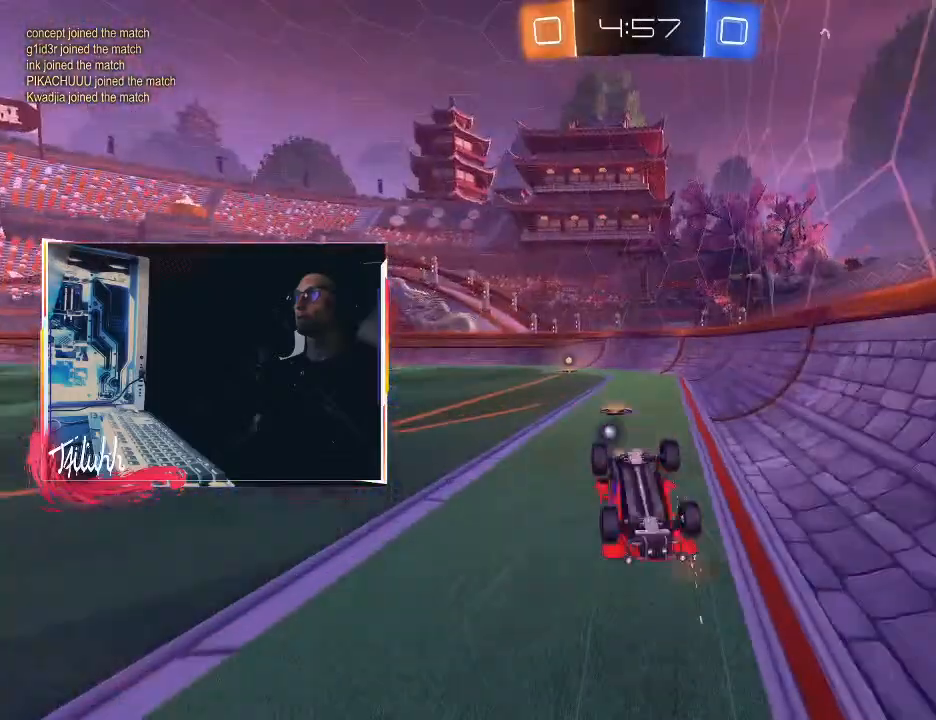
{"buttons": ["R2"], "left_stick": "center", "right_stick": "center", "events": [[383, "R2", "down"], [383, "TRIANGLE", "down"], [467, "TRIANGLE", "up"]]}
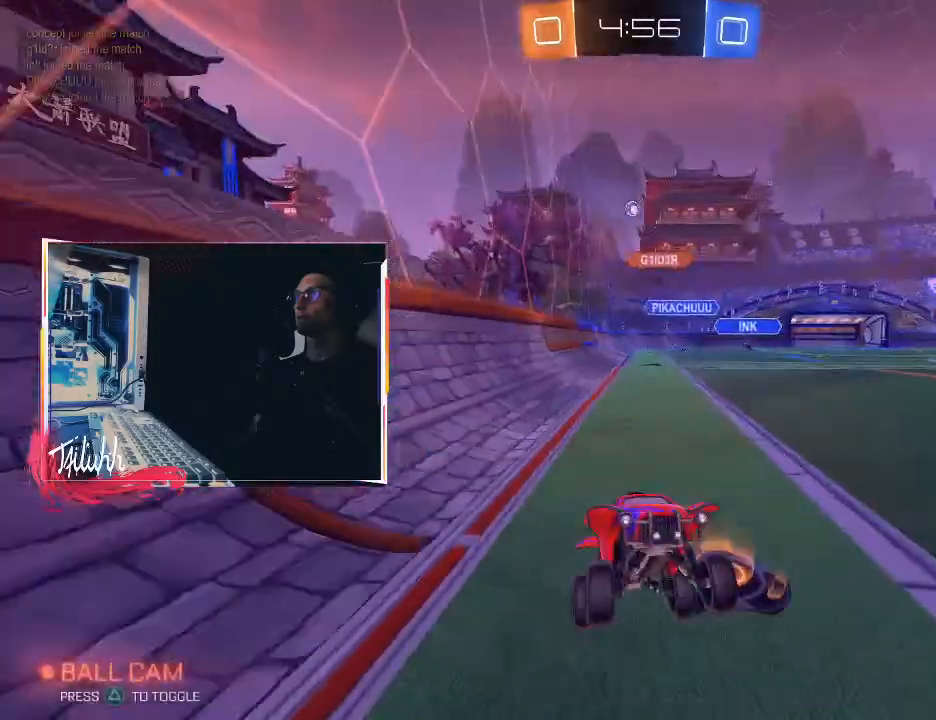
{"buttons": ["CIRCLE", "R2"], "left_stick": "up-left", "right_stick": "center", "events": [[17, "left_stick", "up-left"], [50, "TRIANGLE", "down"], [83, "CIRCLE", "down"], [150, "TRIANGLE", "up"], [300, "left_stick", "center"], [333, "TRIANGLE", "down"], [383, "left_stick", "up-left"], [450, "TRIANGLE", "up"]]}
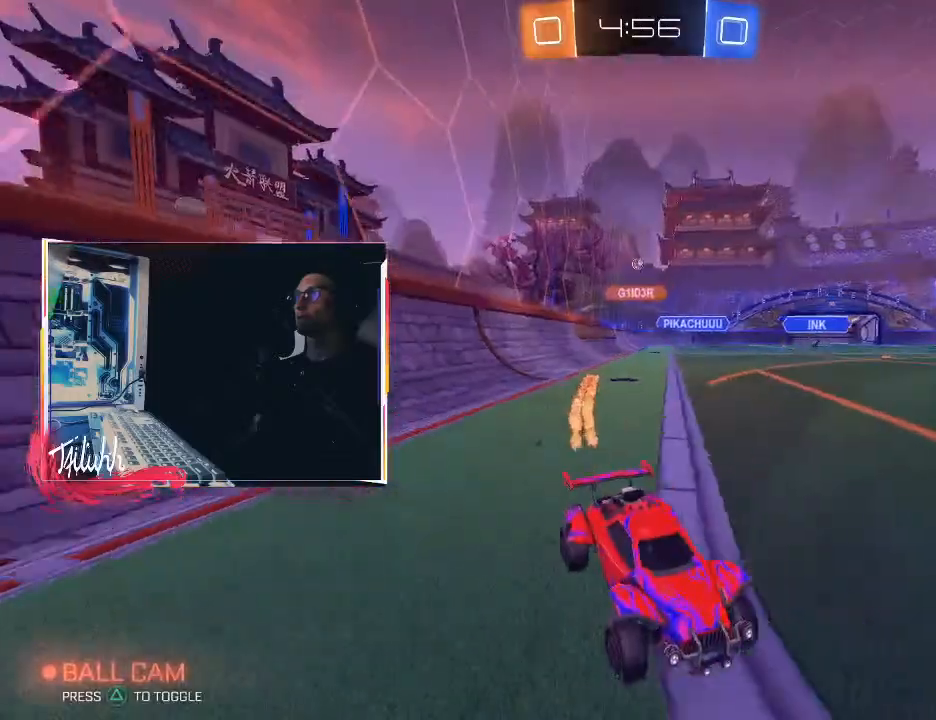
{"buttons": ["CIRCLE", "R2"], "left_stick": "up-left", "right_stick": "center", "events": [[33, "CIRCLE", "up"], [33, "L1", "down"], [100, "L1", "up"], [233, "L1", "down"], [283, "L1", "up"], [333, "CIRCLE", "down"]]}
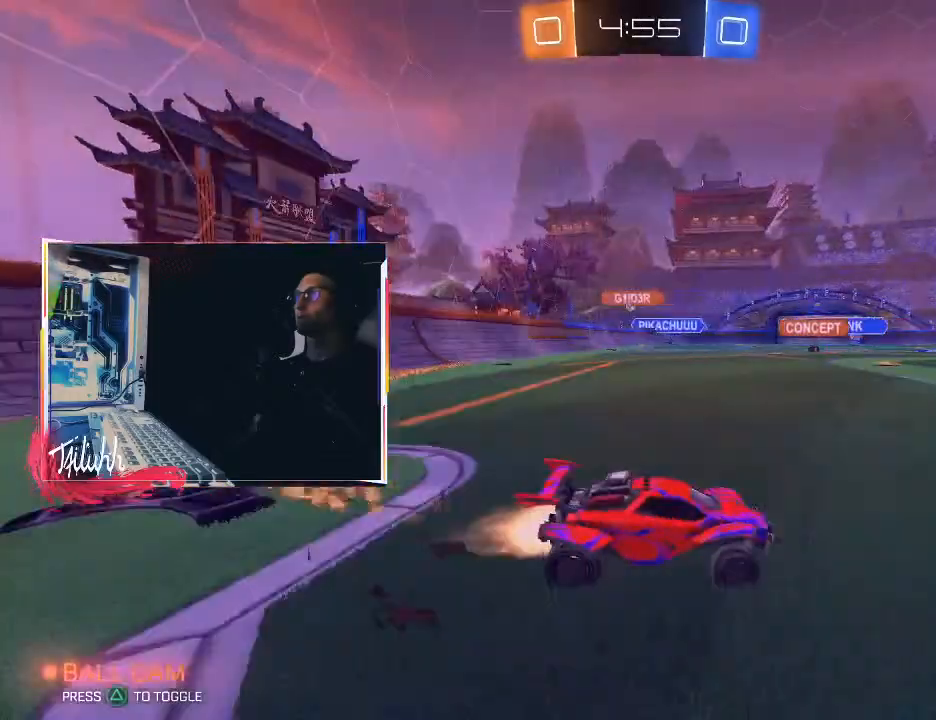
{"buttons": ["R2"], "left_stick": "up-left", "right_stick": "center", "events": [[33, "L1", "down"], [117, "CIRCLE", "up"], [117, "L1", "up"], [217, "CIRCLE", "down"], [500, "CIRCLE", "up"]]}
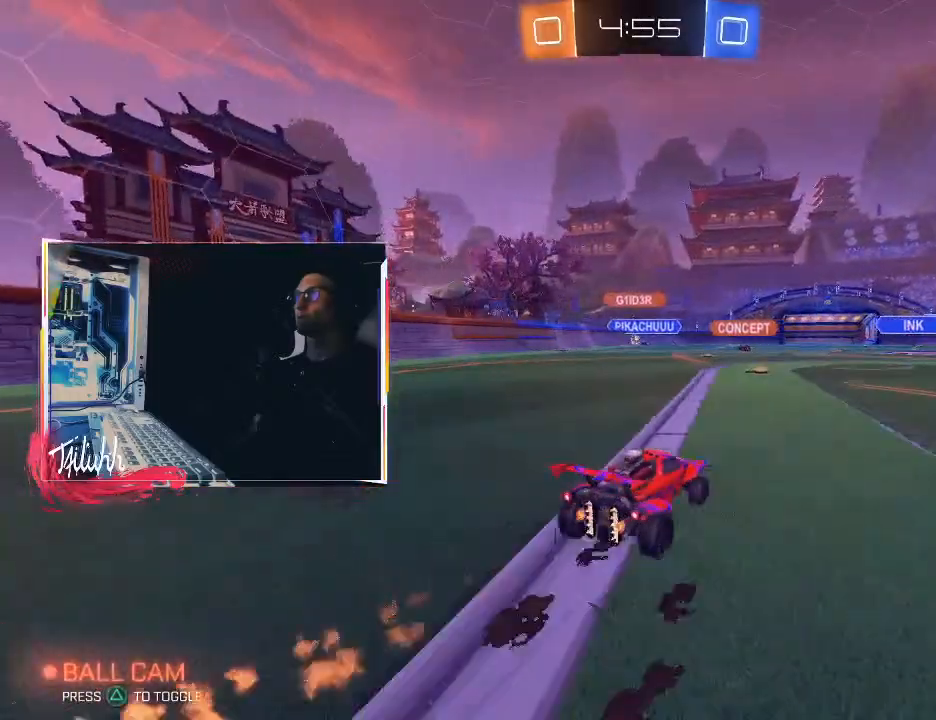
{"buttons": ["CIRCLE", "R2"], "left_stick": "up-left", "right_stick": "center", "events": [[300, "CIRCLE", "down"]]}
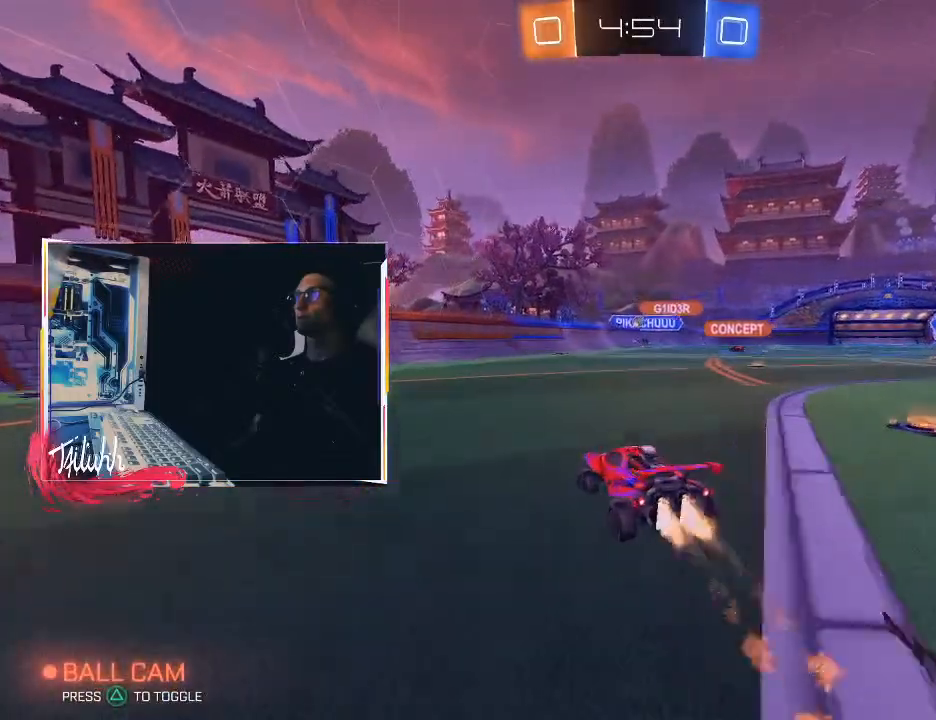
{"buttons": ["R2"], "left_stick": "up-left", "right_stick": "center", "events": [[33, "CIRCLE", "up"], [267, "R2", "up"], [317, "L1", "down"], [417, "L1", "up"], [417, "R2", "down"]]}
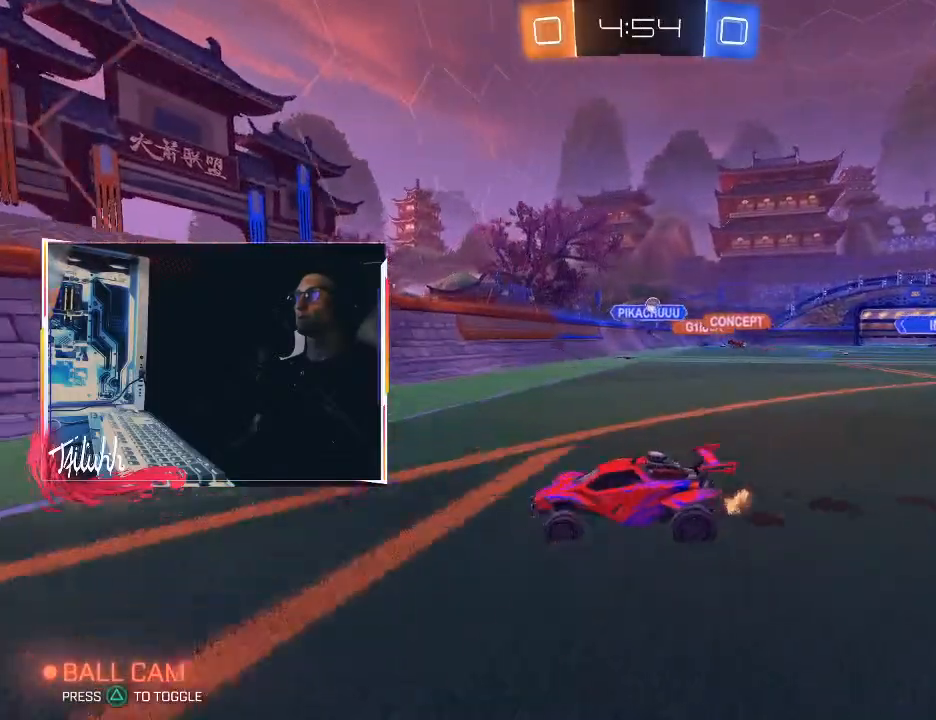
{"buttons": ["R2"], "left_stick": "up-left", "right_stick": "center", "events": [[350, "L1", "down"], [400, "L1", "up"]]}